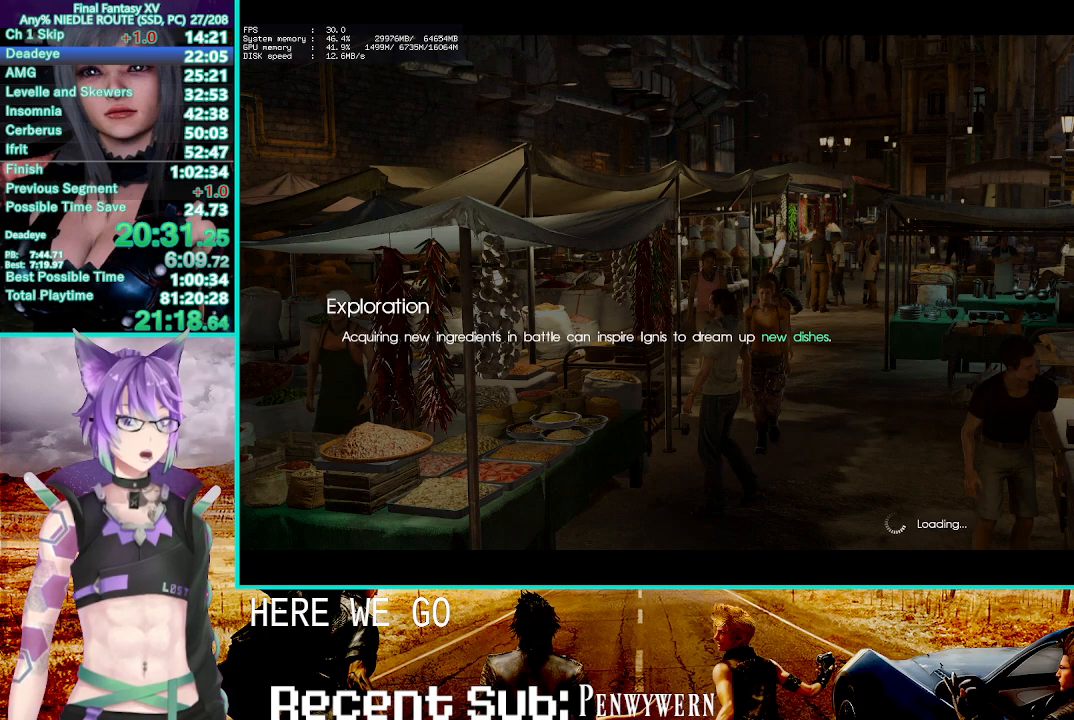
Gameplay with a controller (PlayStation layout); each line is a JSON object with the inputs held at the frame after it. "events" lists button and stick changes between this image and that frame as [ms after this image, input, new state], when the widget could be followed in between. Not read: HOME L1.
{"buttons": ["CROSS"], "left_stick": "up", "right_stick": "center", "events": [[17, "CROSS", "down"], [117, "left_stick", "center"], [183, "CROSS", "up"], [183, "left_stick", "up"], [300, "left_stick", "up-left"], [333, "CROSS", "down"], [467, "left_stick", "up"]]}
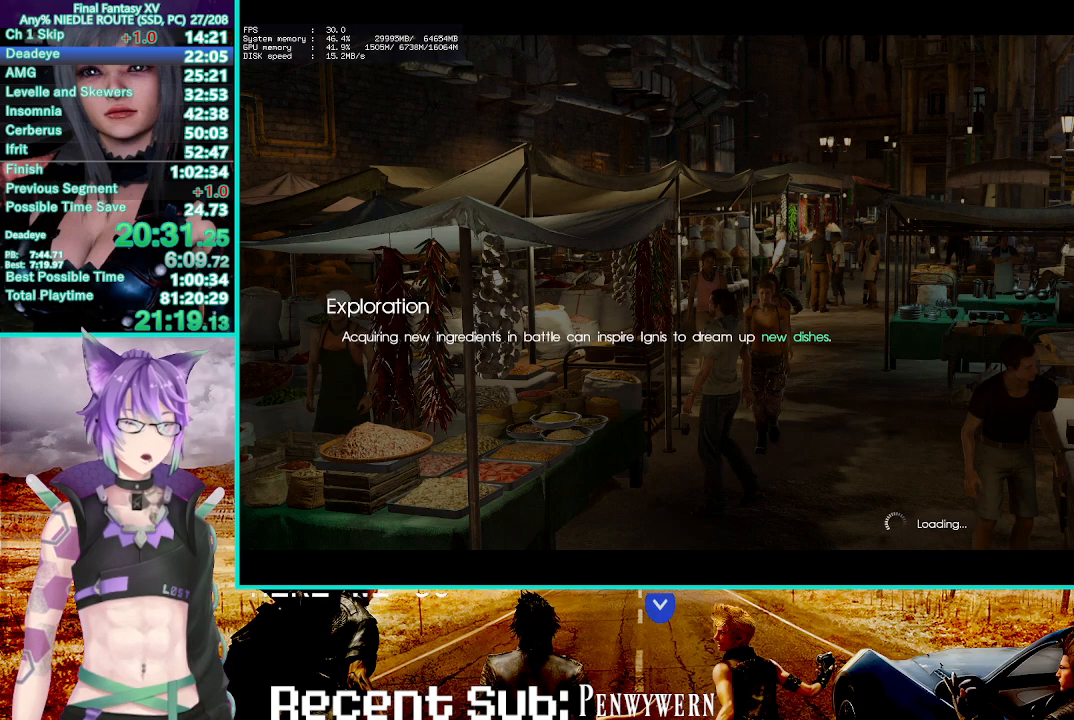
{"buttons": ["CROSS"], "left_stick": "up", "right_stick": "center", "events": [[183, "left_stick", "up-right"], [300, "left_stick", "center"], [417, "left_stick", "up"]]}
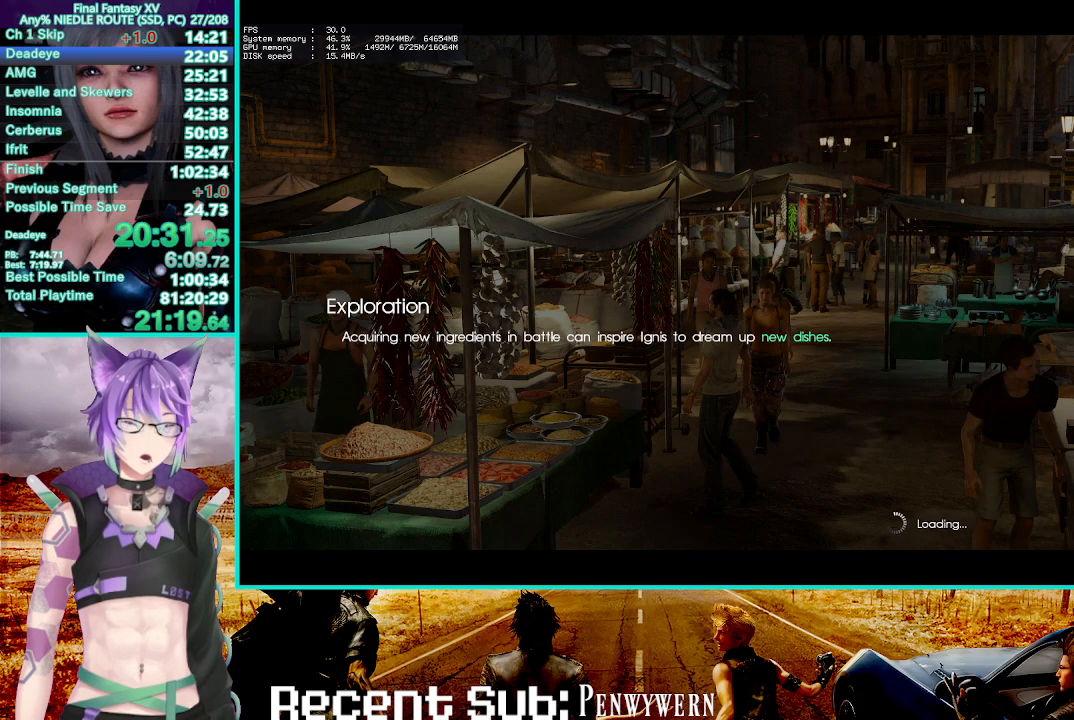
{"buttons": ["CROSS"], "left_stick": "up", "right_stick": "center", "events": [[17, "CROSS", "up"], [67, "CROSS", "down"], [83, "left_stick", "center"], [200, "left_stick", "up"], [267, "CROSS", "up"], [350, "CROSS", "down"]]}
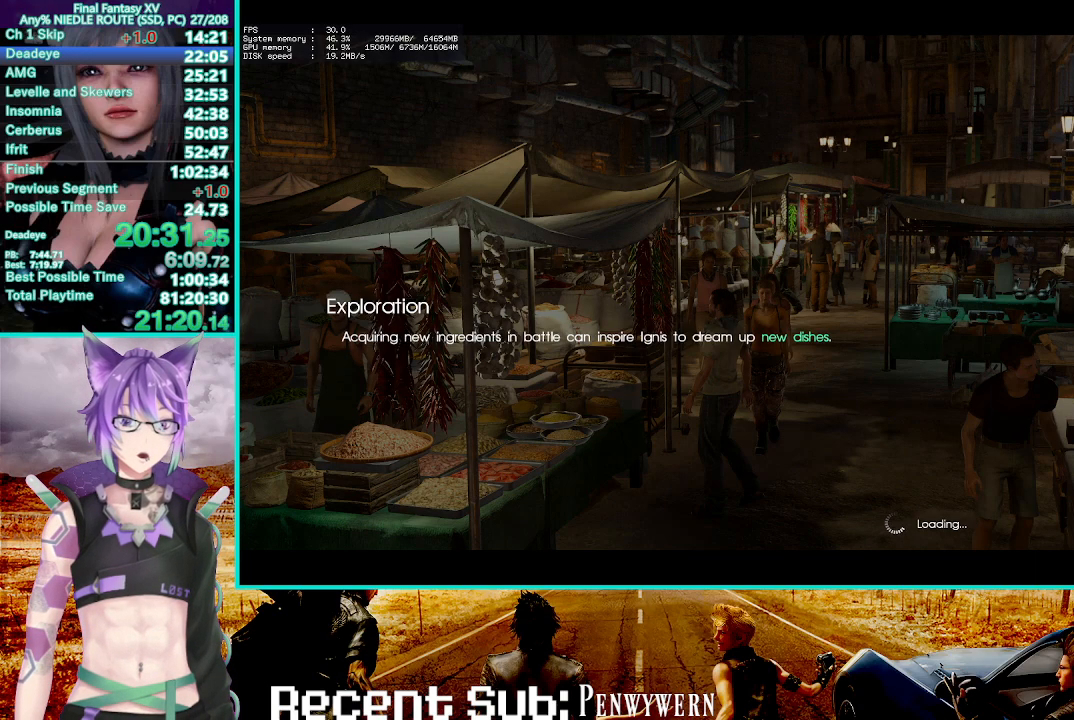
{"buttons": ["CROSS"], "left_stick": "center", "right_stick": "center", "events": [[83, "left_stick", "center"]]}
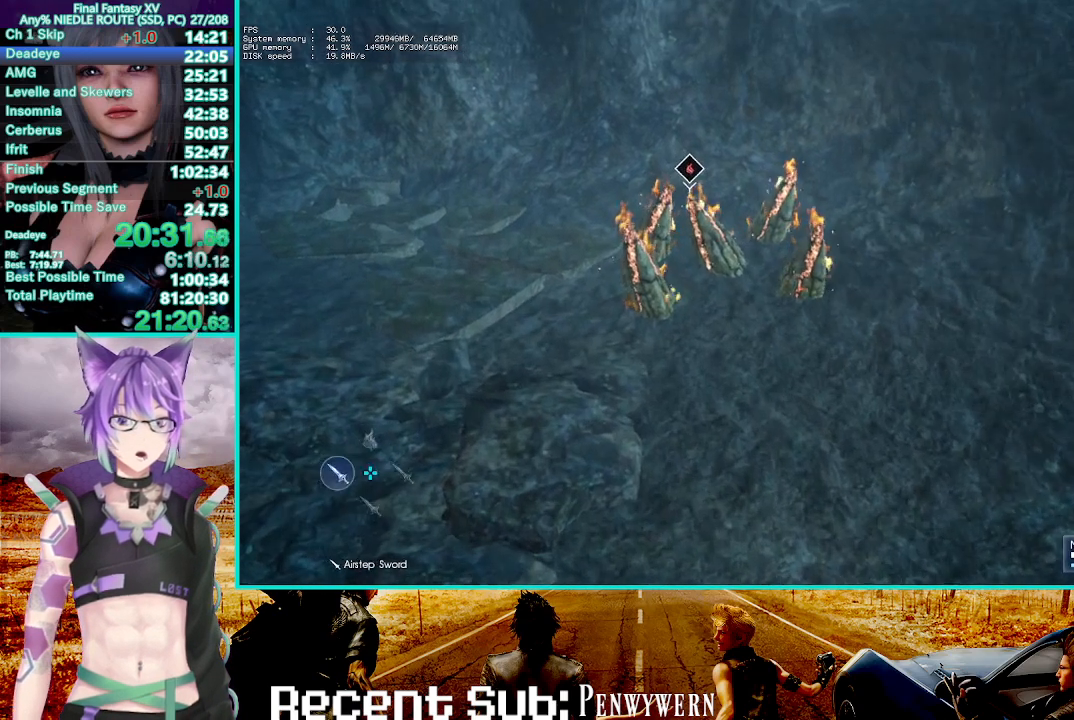
{"buttons": ["CROSS"], "left_stick": "up-left", "right_stick": "center", "events": [[183, "left_stick", "up"], [350, "left_stick", "up-left"]]}